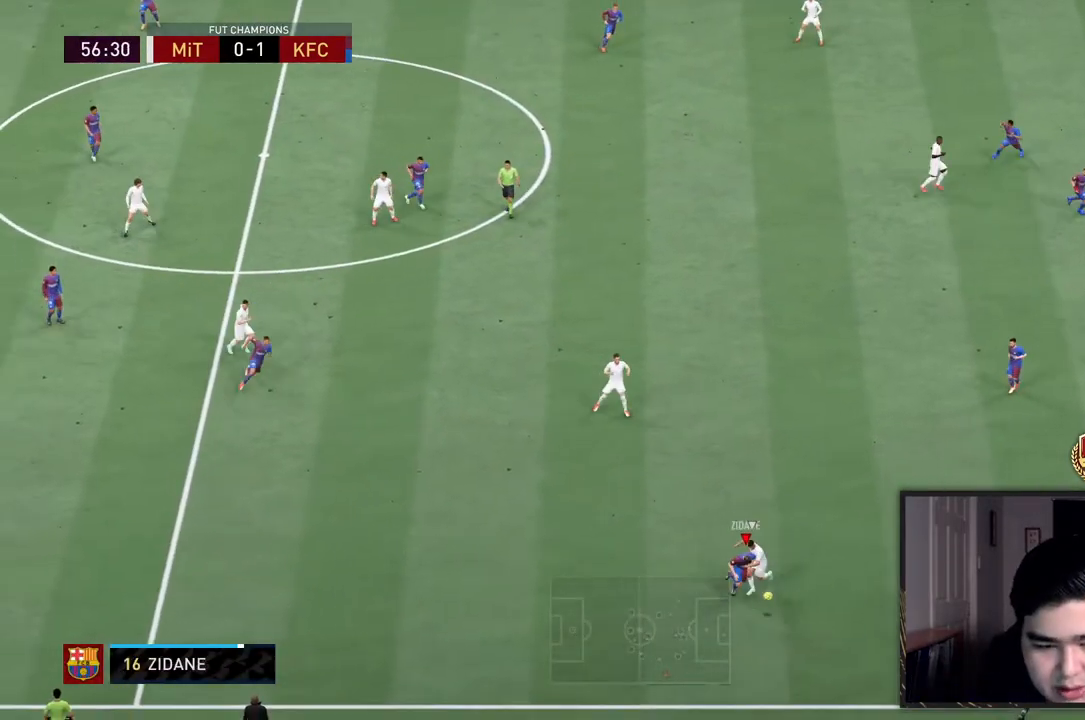
Gameplay with a controller (PlayStation layout); each line is a JSON object with the inputs held at the frame after it. "events" lists button and stick changes between this image and that frame as [ms after this image, input, new state], when the widget could be followed in between. Not read: L3 R3.
{"buttons": ["CROSS", "R2"], "left_stick": "up-right", "right_stick": "center", "events": [[267, "left_stick", "up-right"], [367, "CROSS", "down"]]}
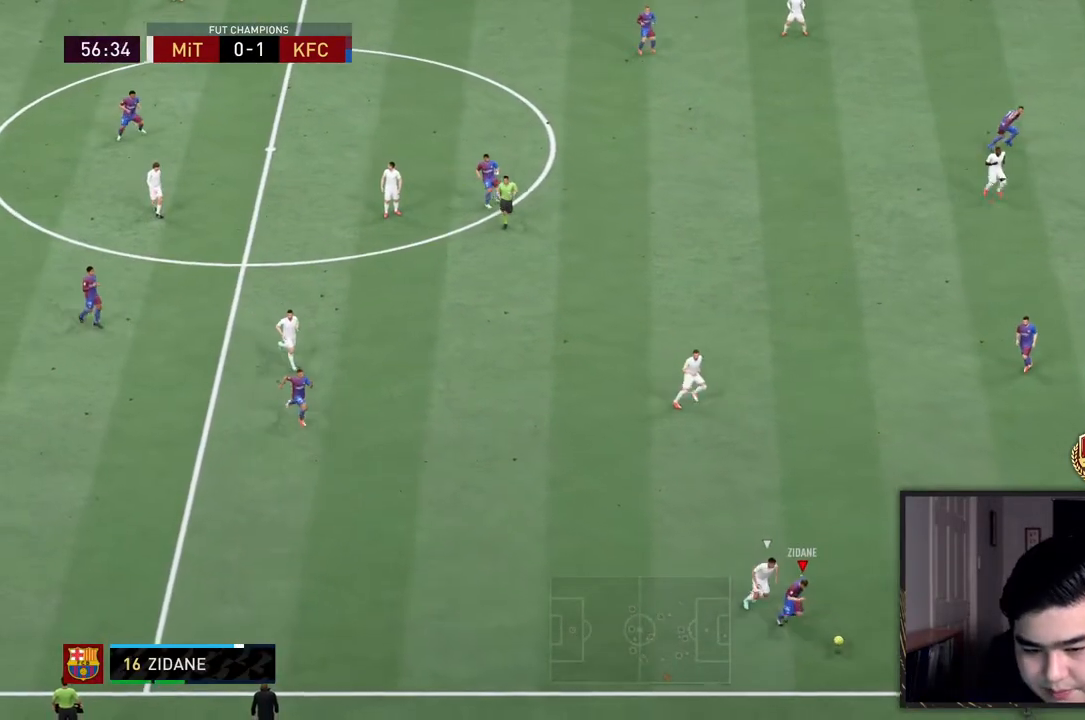
{"buttons": ["R2"], "left_stick": "up-right", "right_stick": "center", "events": [[17, "CROSS", "up"]]}
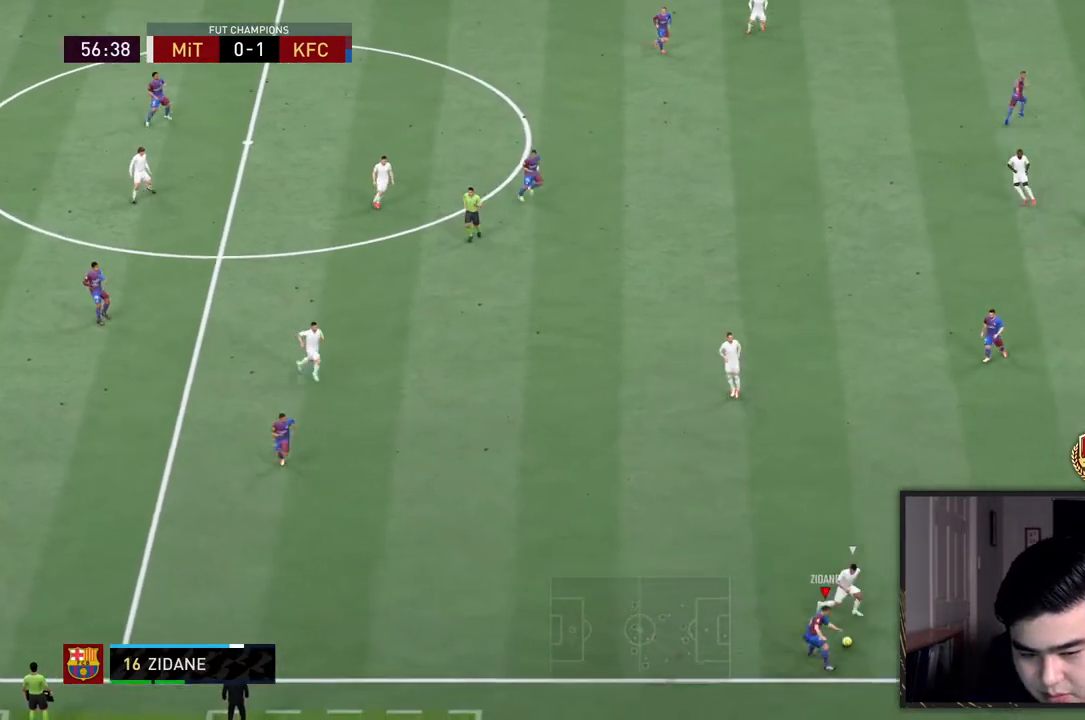
{"buttons": [], "left_stick": "center", "right_stick": "center", "events": [[200, "left_stick", "center"], [500, "R2", "up"]]}
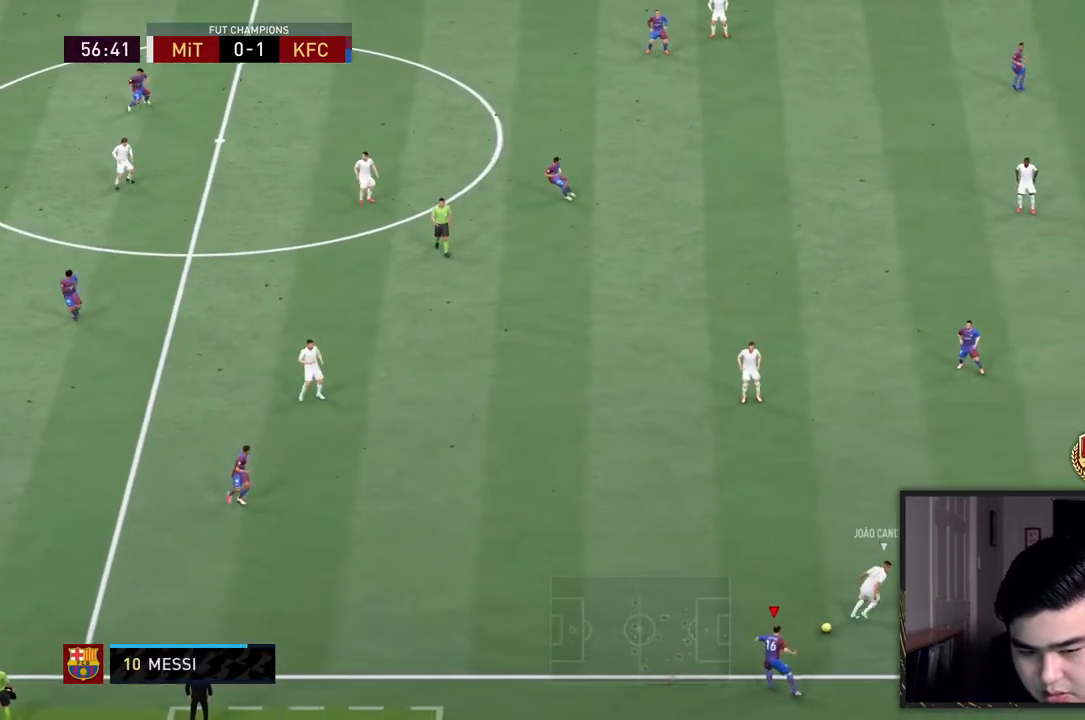
{"buttons": ["R2"], "left_stick": "up", "right_stick": "center", "events": [[17, "left_stick", "up-right"], [67, "L1", "down"], [67, "R2", "down"], [67, "left_stick", "up"], [217, "L1", "up"]]}
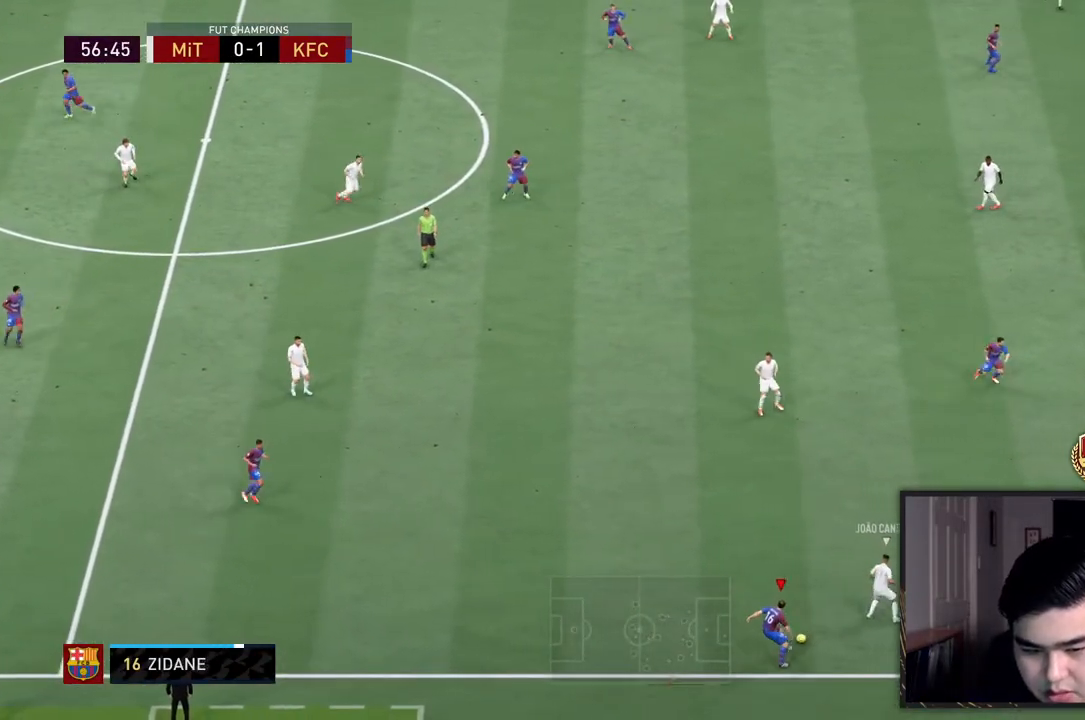
{"buttons": [], "left_stick": "up-left", "right_stick": "center", "events": [[117, "left_stick", "up-left"], [183, "R2", "up"]]}
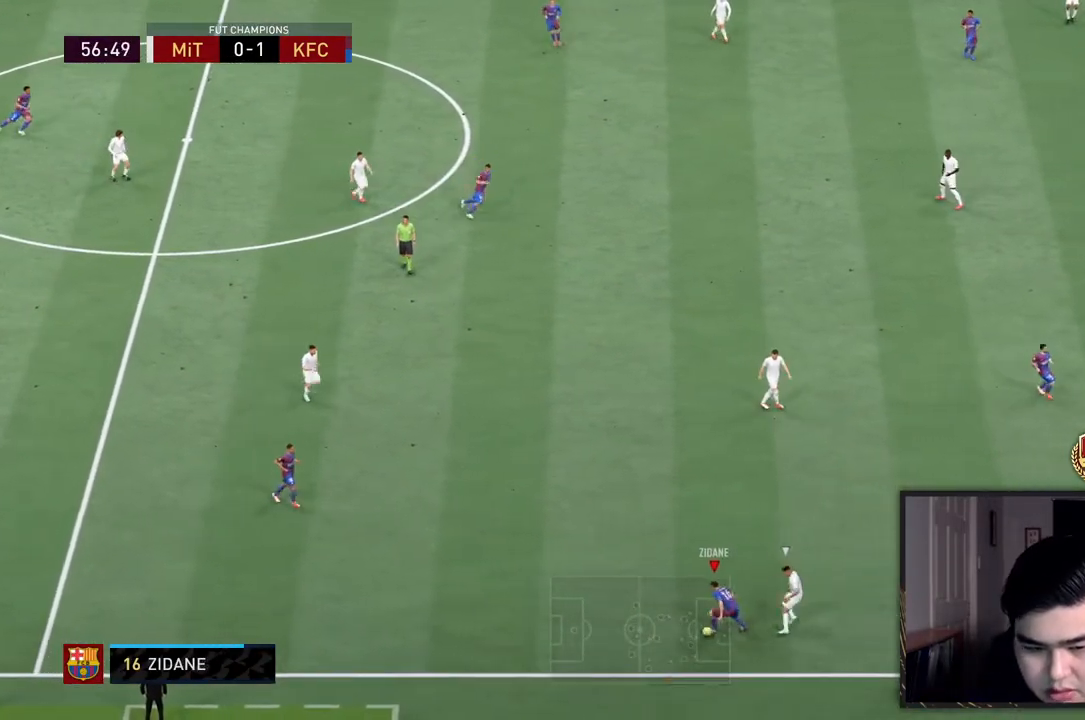
{"buttons": [], "left_stick": "up", "right_stick": "center", "events": [[50, "CROSS", "down"], [150, "CROSS", "up"], [317, "left_stick", "up"]]}